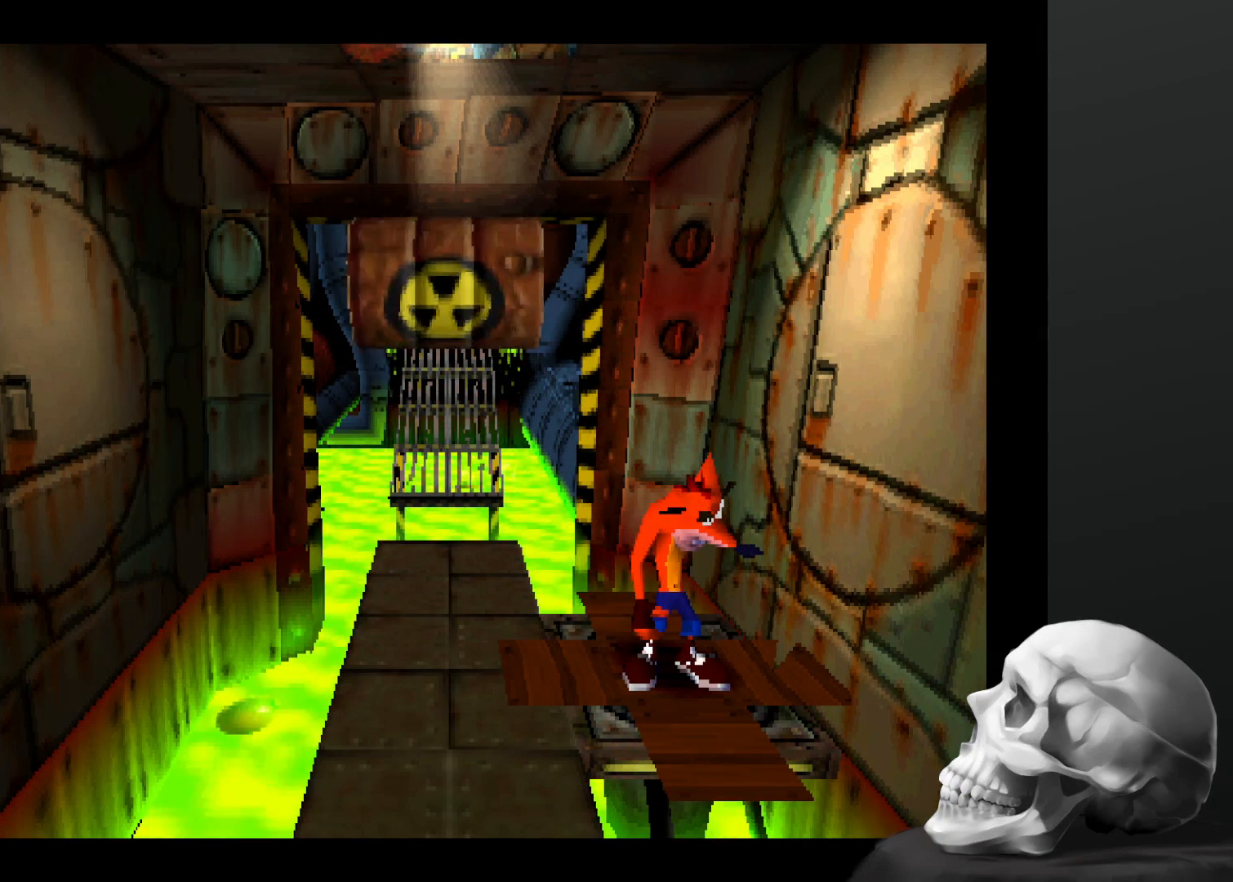
Gameplay with a controller (PlayStation layout); each line is a JSON object with the inputs held at the frame after it. "events" lists button and stick changes between this image and that frame as [ms after this image, input, new state], when the widget could be followed in between. Not read: L3 R3.
{"buttons": [], "left_stick": "center", "right_stick": "center", "events": [[267, "SELECT", "down"], [467, "SELECT", "up"]]}
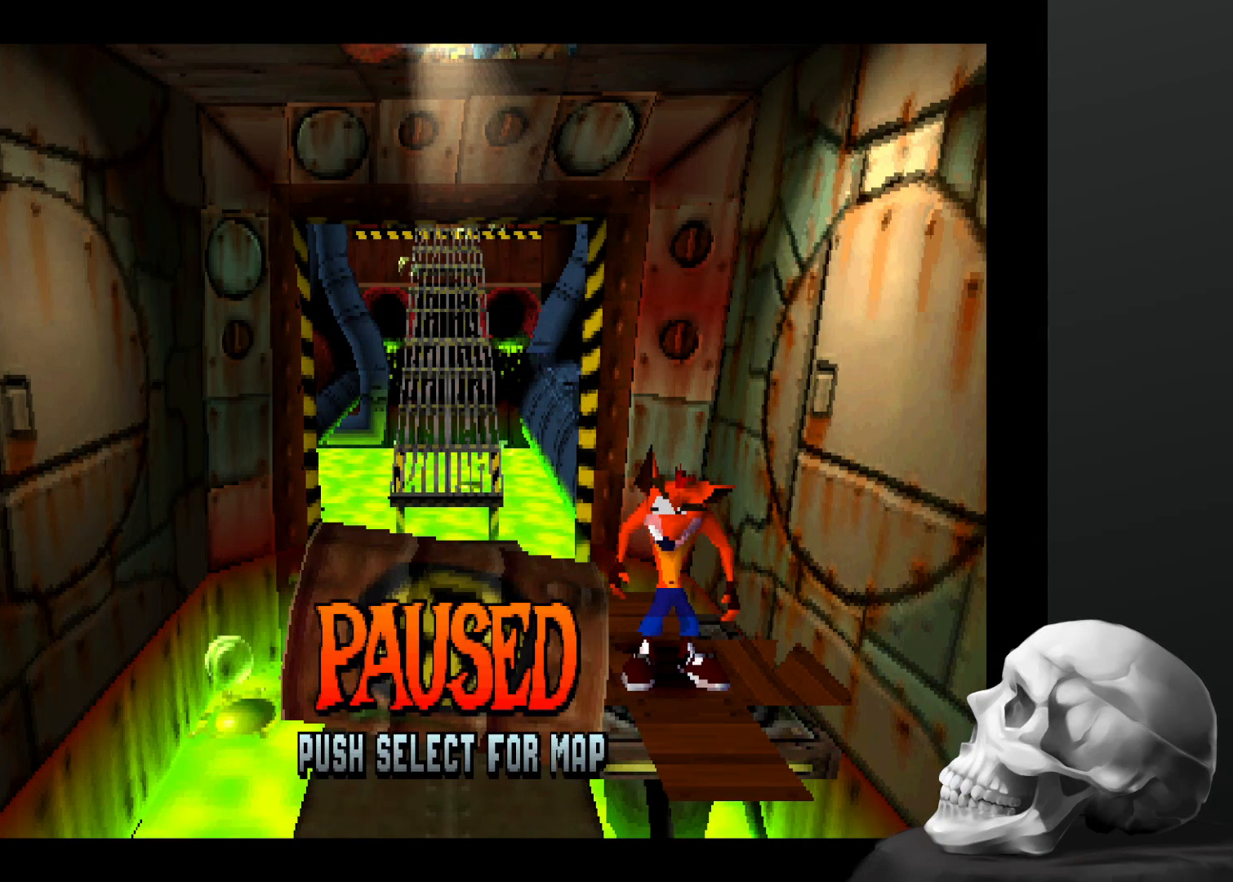
{"buttons": [], "left_stick": "center", "right_stick": "center", "events": []}
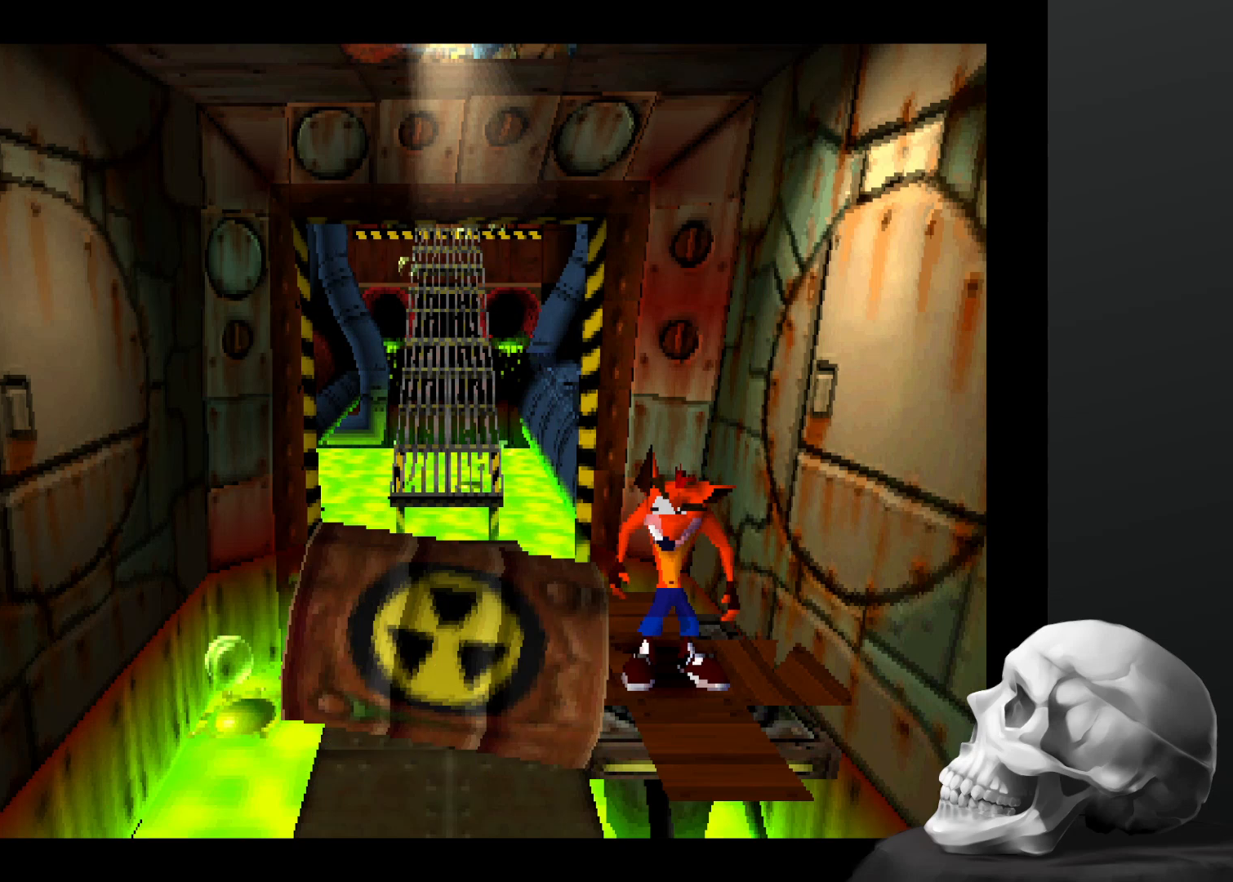
{"buttons": [], "left_stick": "center", "right_stick": "center", "events": []}
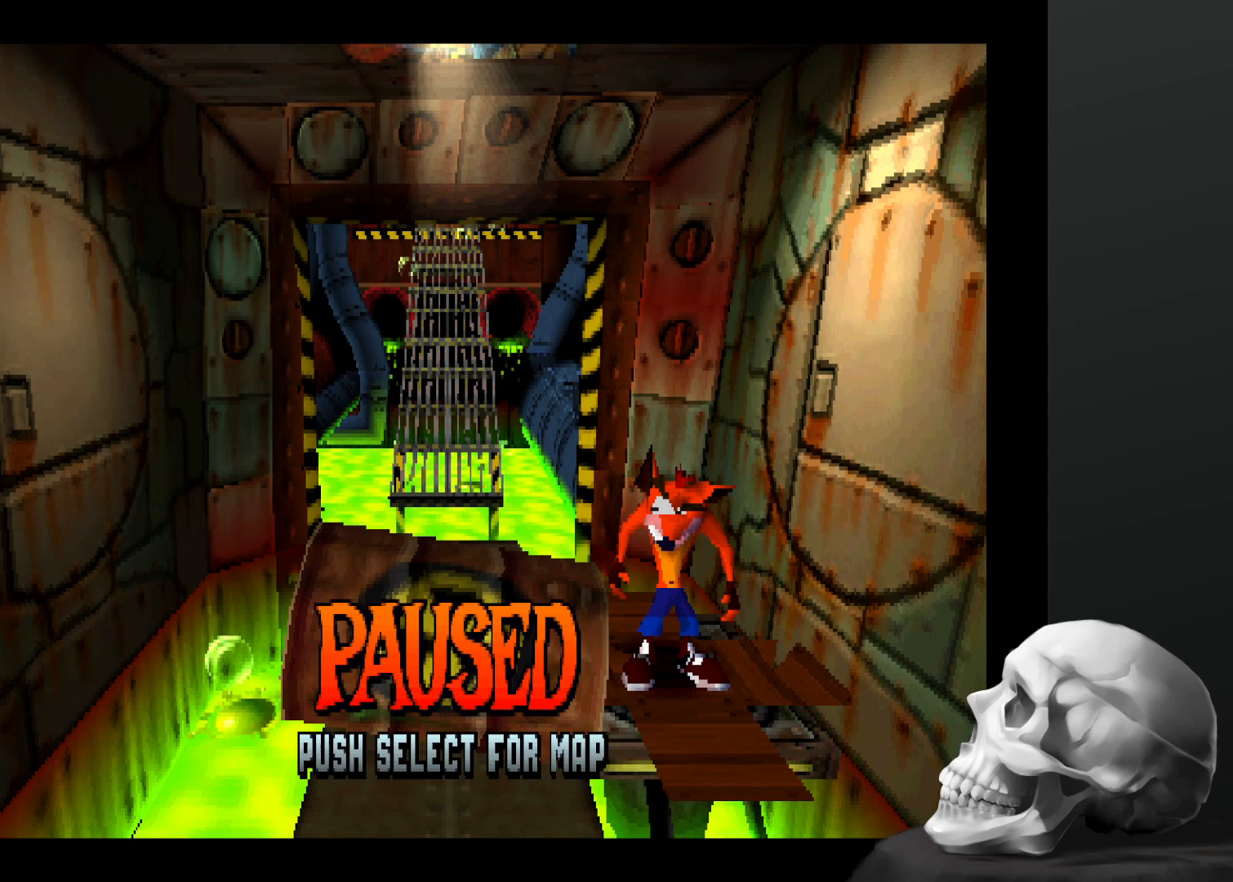
{"buttons": ["START"], "left_stick": "center", "right_stick": "center", "events": [[500, "START", "down"]]}
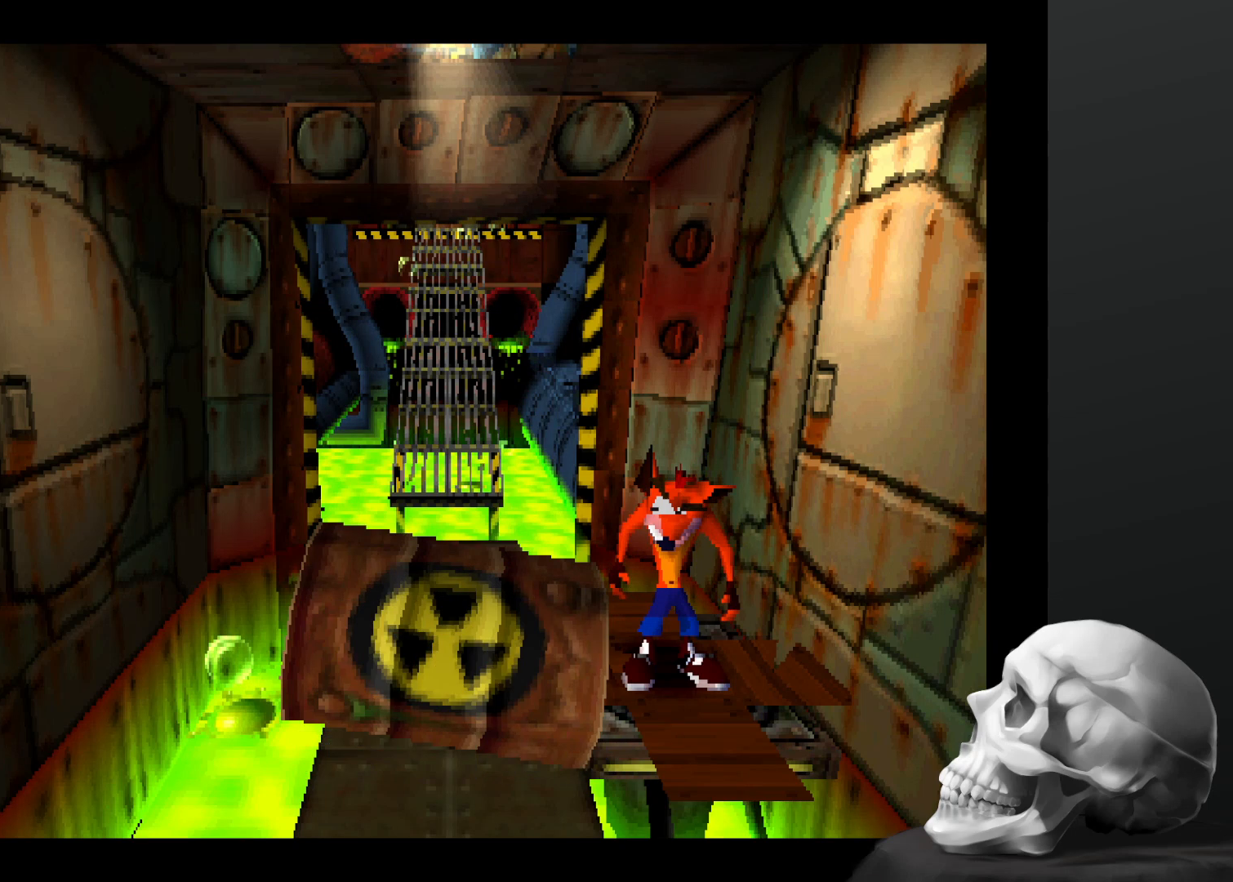
{"buttons": [], "left_stick": "center", "right_stick": "center", "events": [[200, "START", "up"]]}